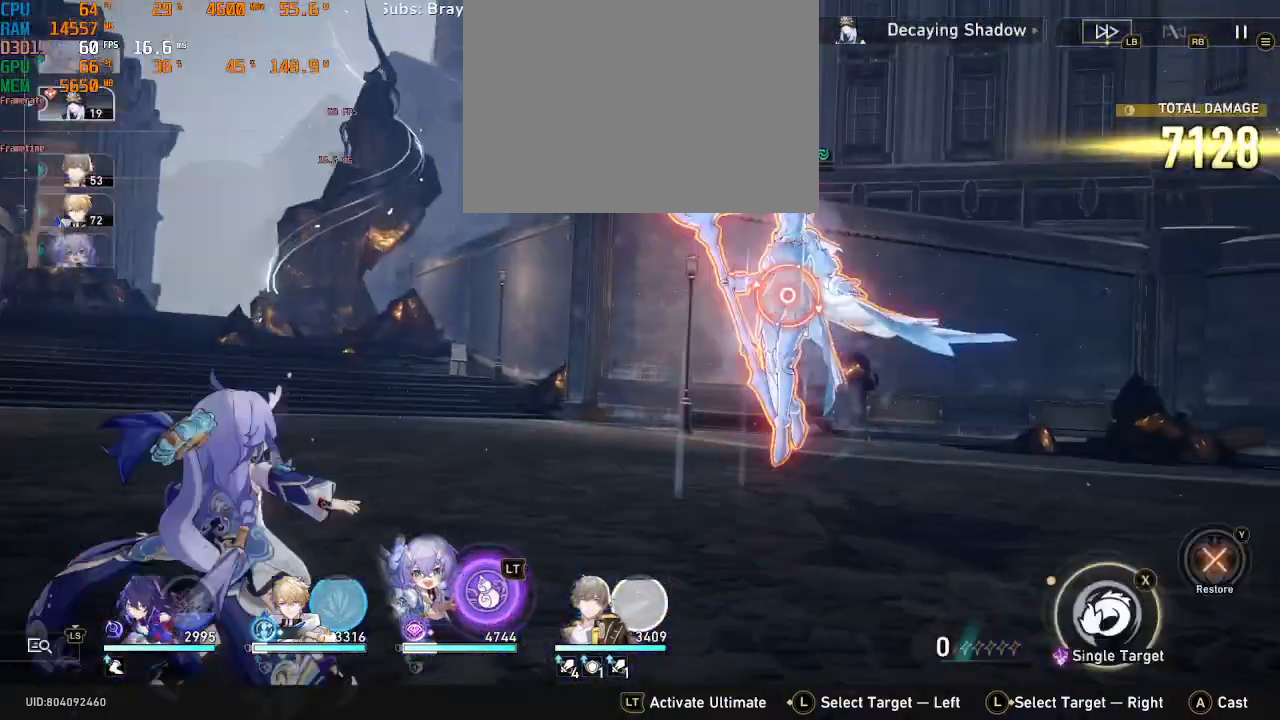
Gameplay with a controller (PlayStation layout); each line is a JSON object with the inputs held at the frame after it. "events" lists button and stick changes between this image and that frame as [ms after this image, input, new state], when the widget could be followed in between. Not read: TOUCHPAD.
{"buttons": ["R2"], "left_stick": "center", "right_stick": "center", "events": []}
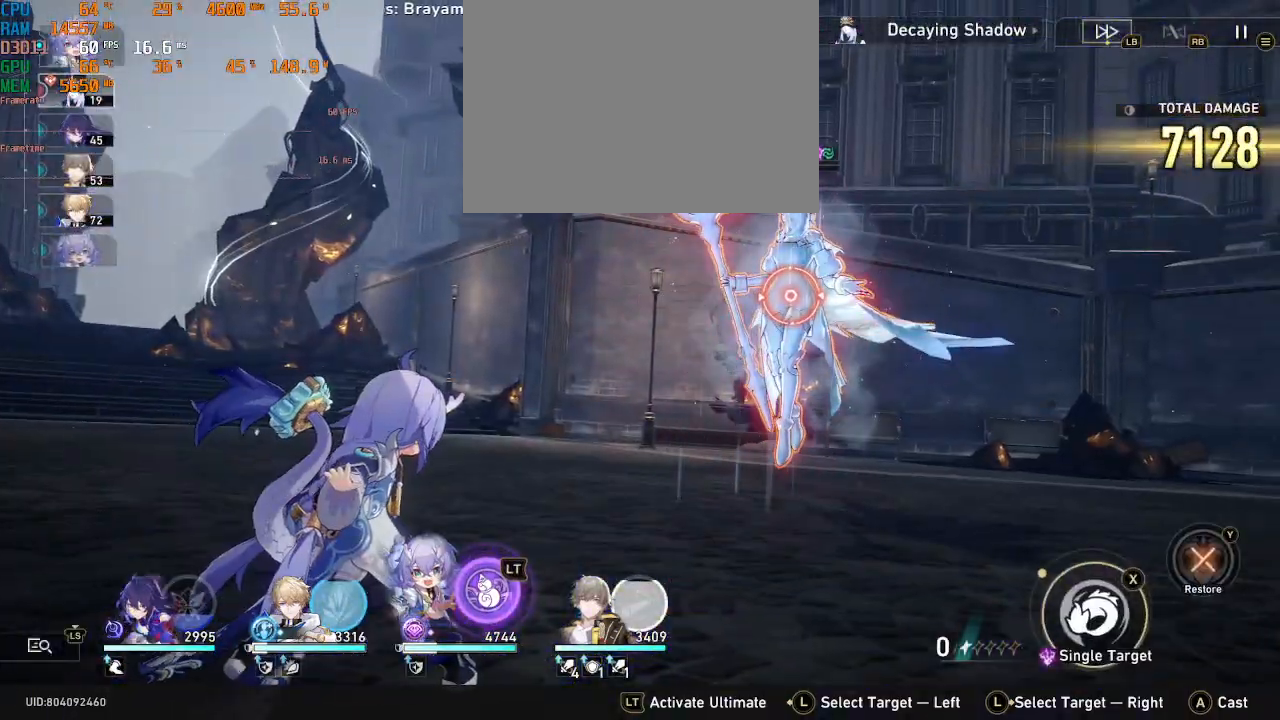
{"buttons": ["R2"], "left_stick": "center", "right_stick": "center", "events": [[50, "CROSS", "down"], [217, "CROSS", "up"]]}
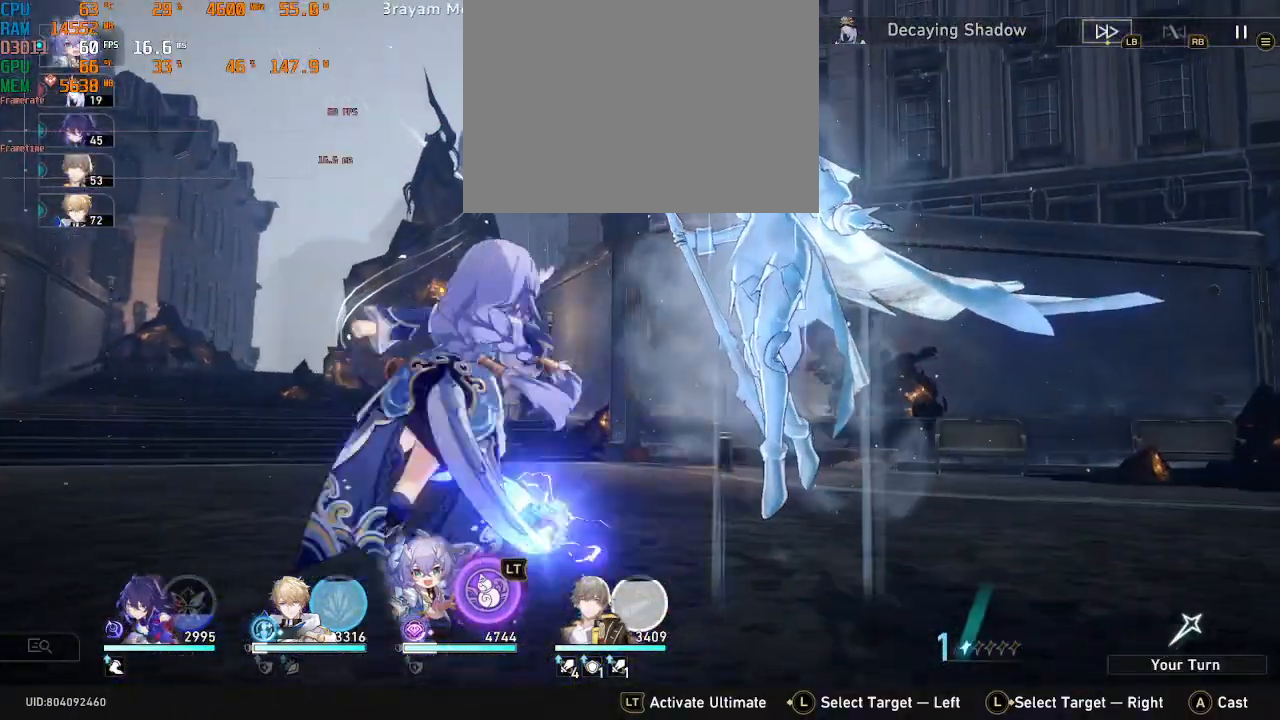
{"buttons": ["R2"], "left_stick": "center", "right_stick": "center", "events": []}
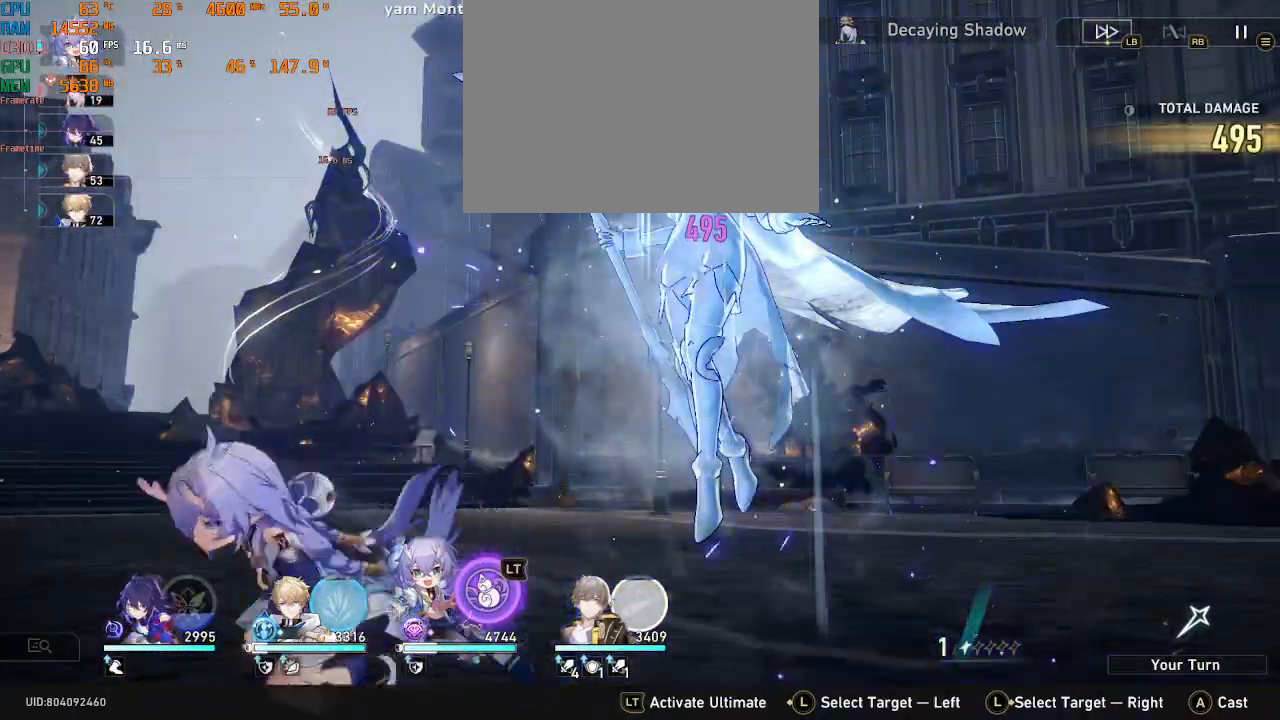
{"buttons": ["R2"], "left_stick": "center", "right_stick": "center", "events": []}
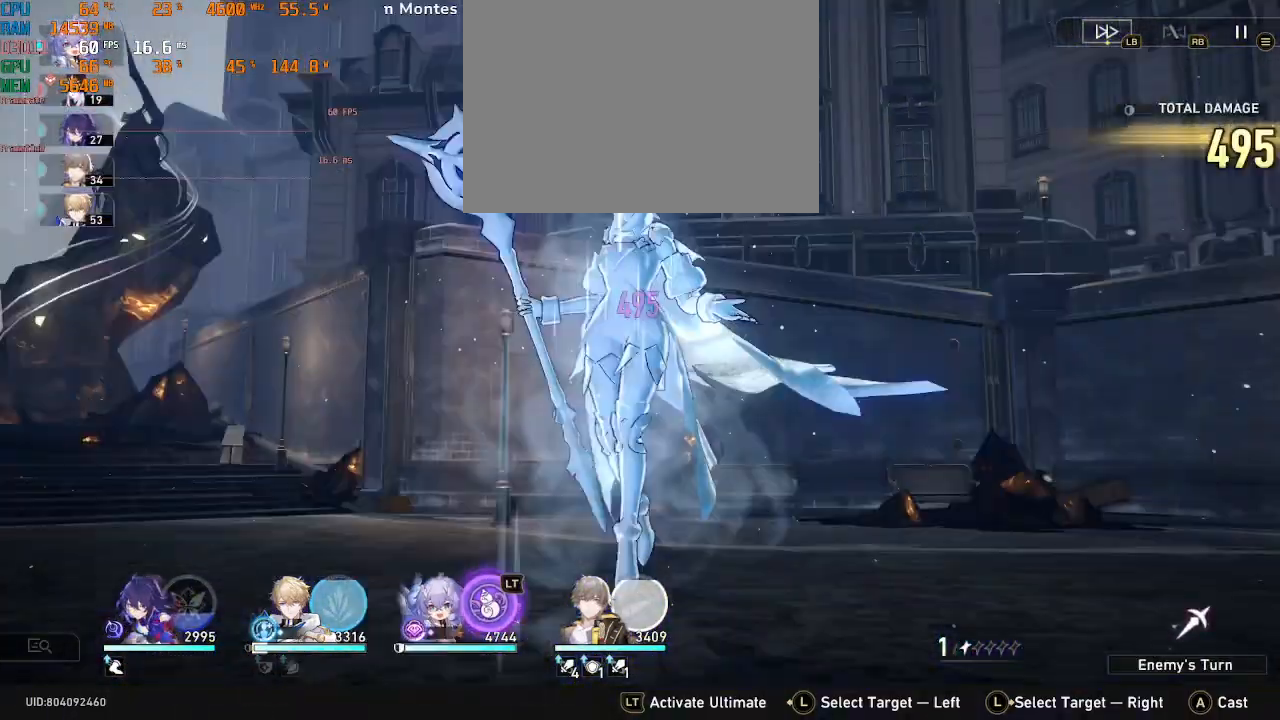
{"buttons": ["R2"], "left_stick": "center", "right_stick": "center", "events": []}
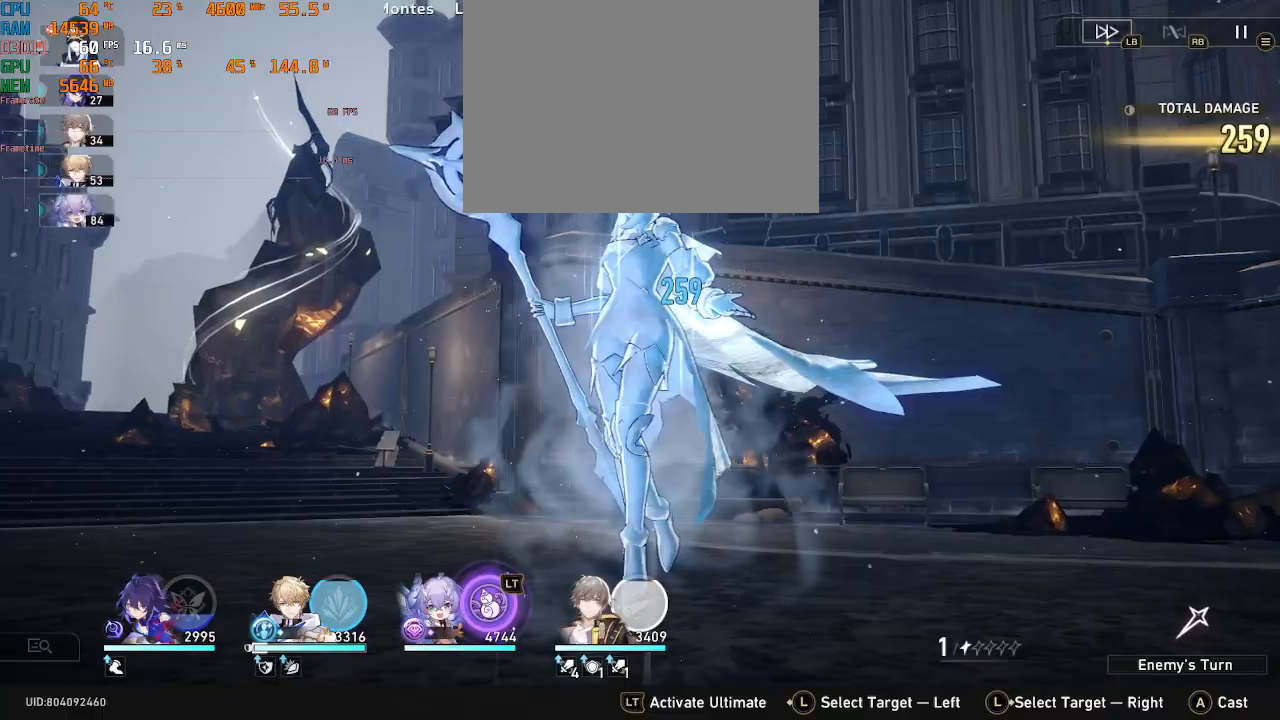
{"buttons": ["R2"], "left_stick": "center", "right_stick": "center", "events": []}
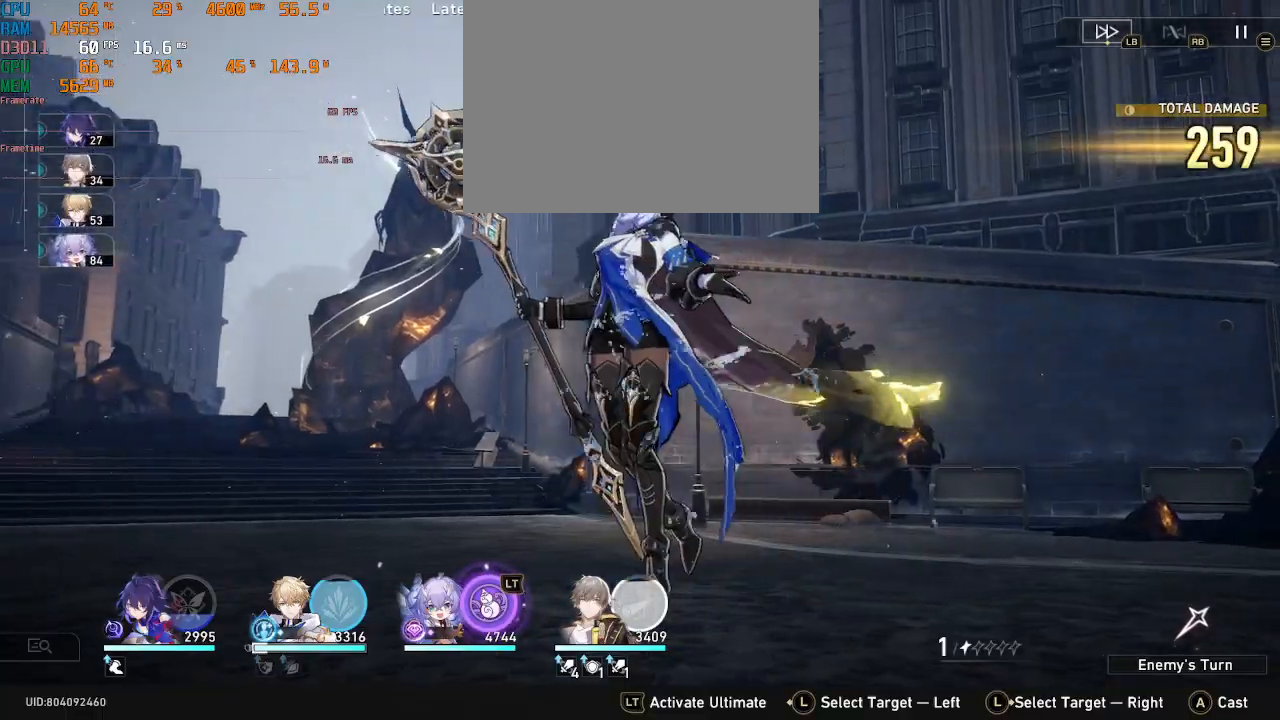
{"buttons": ["R2"], "left_stick": "center", "right_stick": "center", "events": []}
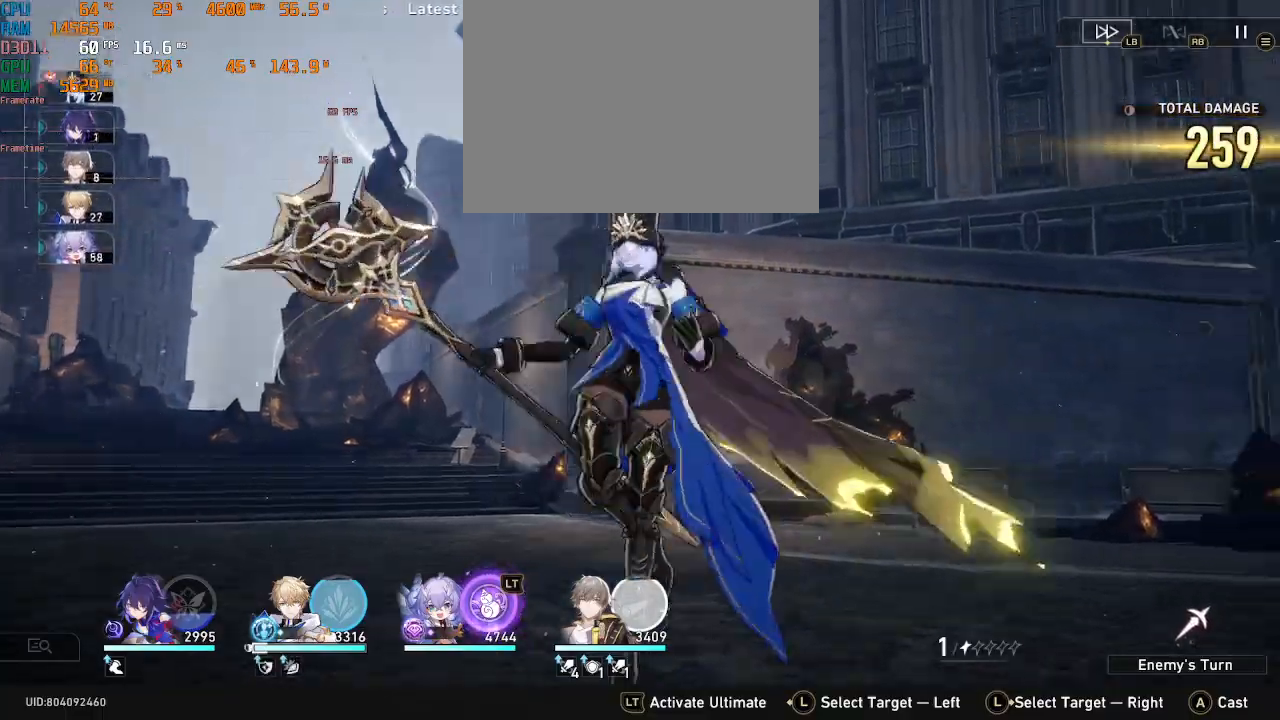
{"buttons": ["R2"], "left_stick": "center", "right_stick": "center", "events": []}
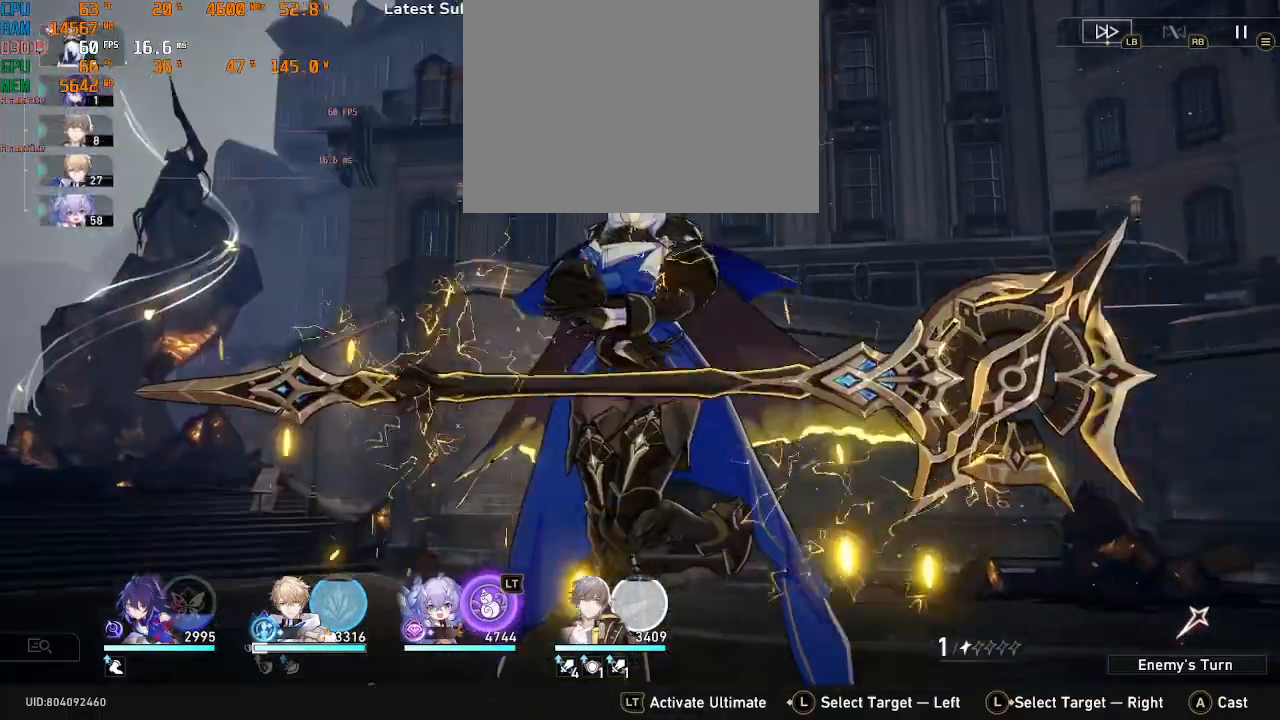
{"buttons": ["R2"], "left_stick": "center", "right_stick": "center"}